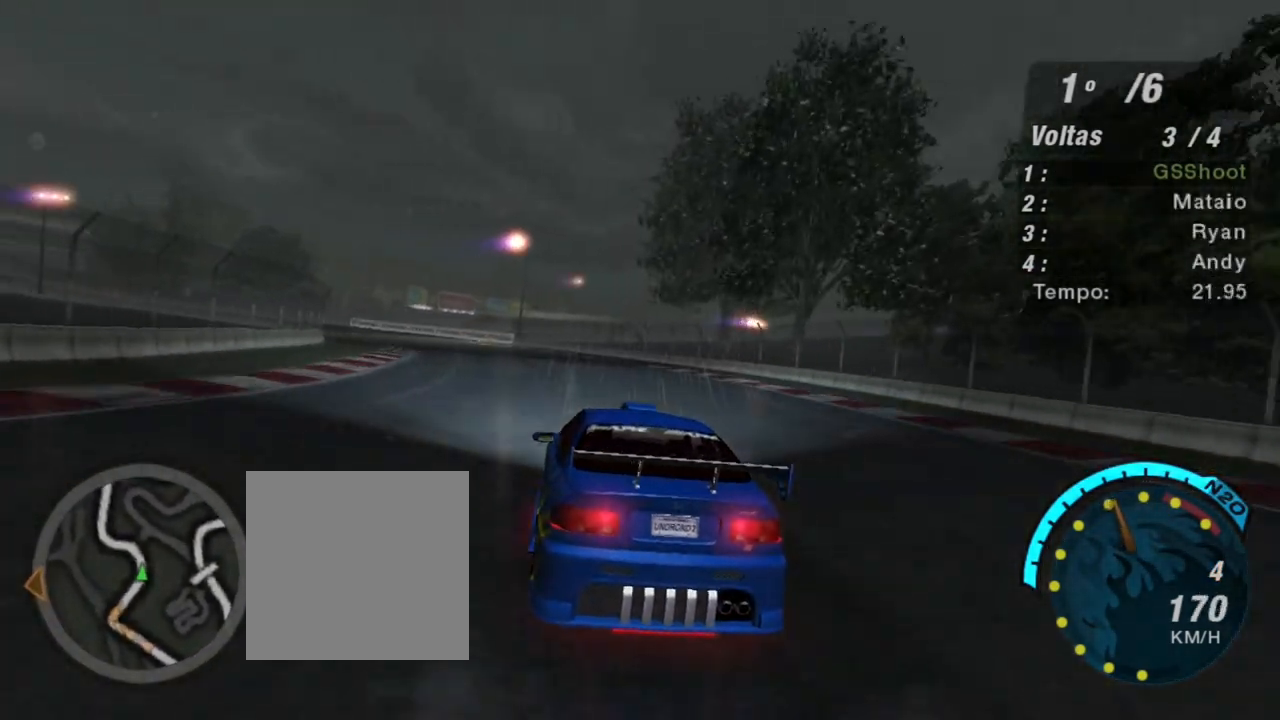
Gameplay with a controller (Xbox layout); each line is a JSON object with the inputs held at the frame after it. "events" lists button and stick changes between this image and that frame as [ms after this image, input, new state], when the widget could be followed in between.
{"buttons": ["R2"], "left_stick": "up-left", "right_stick": "center", "events": [[134, "left_stick", "up-left"]]}
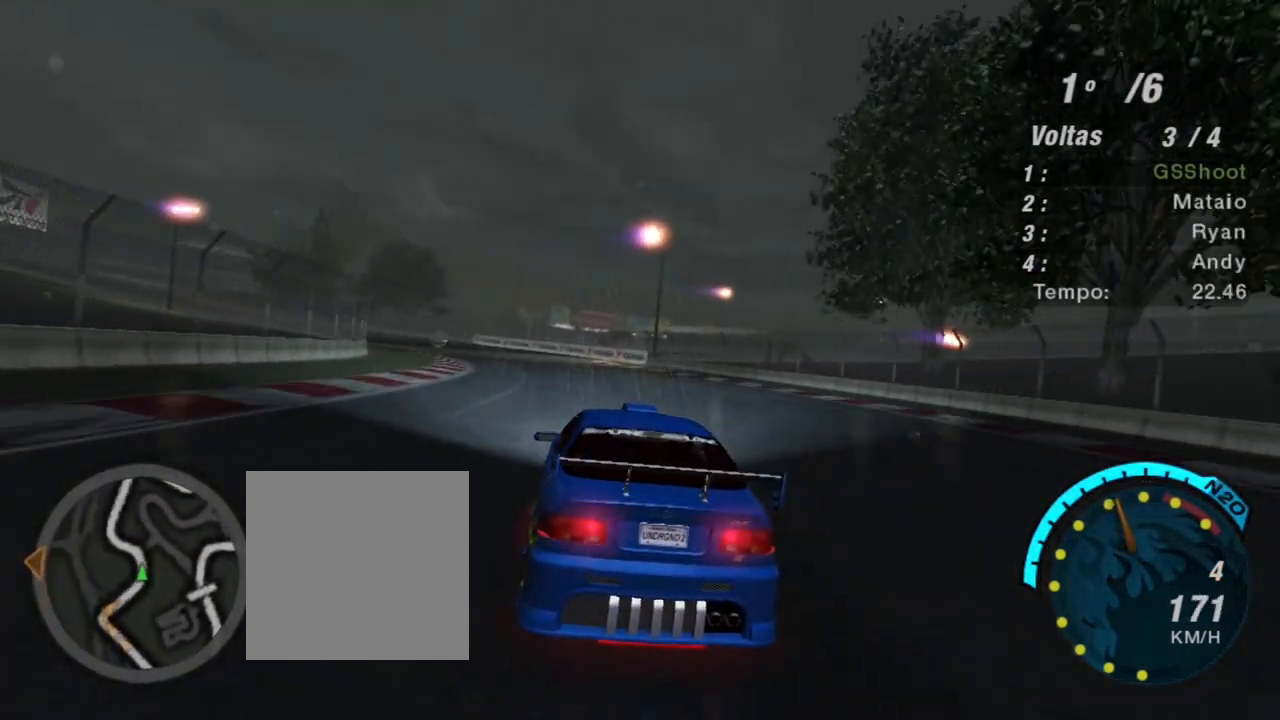
{"buttons": ["R2"], "left_stick": "up", "right_stick": "center", "events": [[67, "left_stick", "center"], [167, "left_stick", "up-left"], [400, "left_stick", "up"]]}
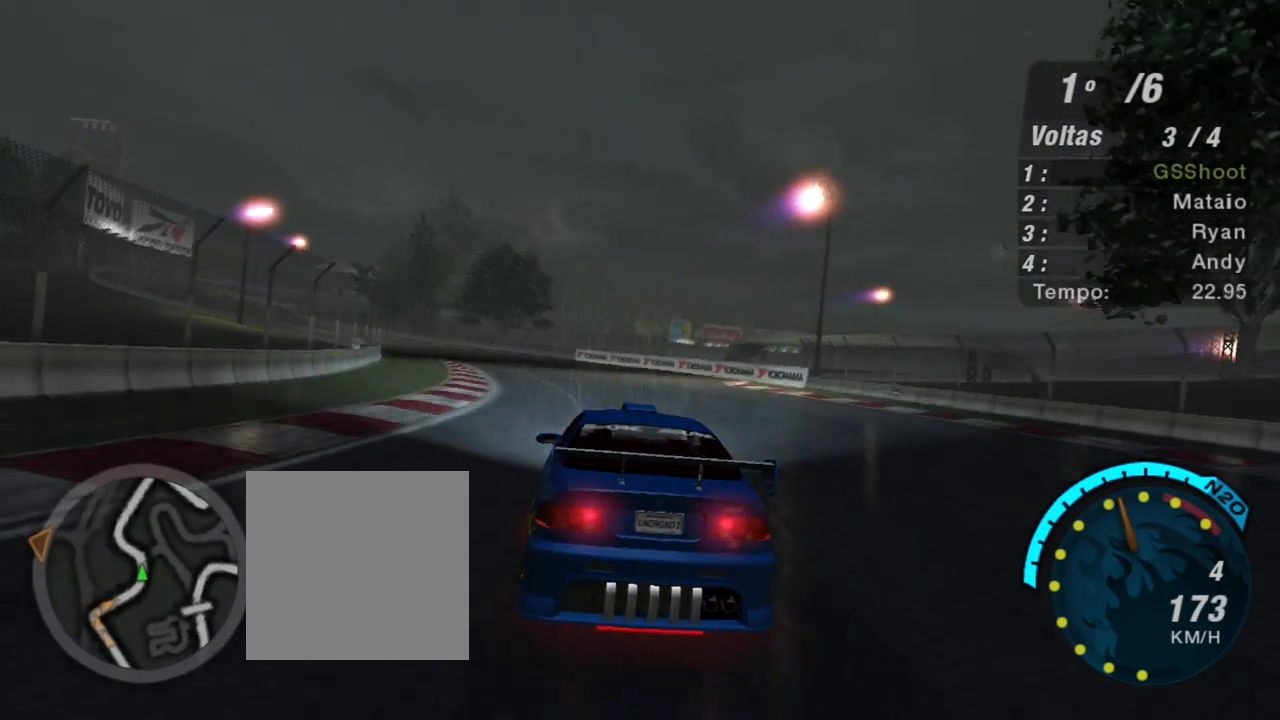
{"buttons": ["R2"], "left_stick": "up-left", "right_stick": "center", "events": [[34, "left_stick", "up-left"]]}
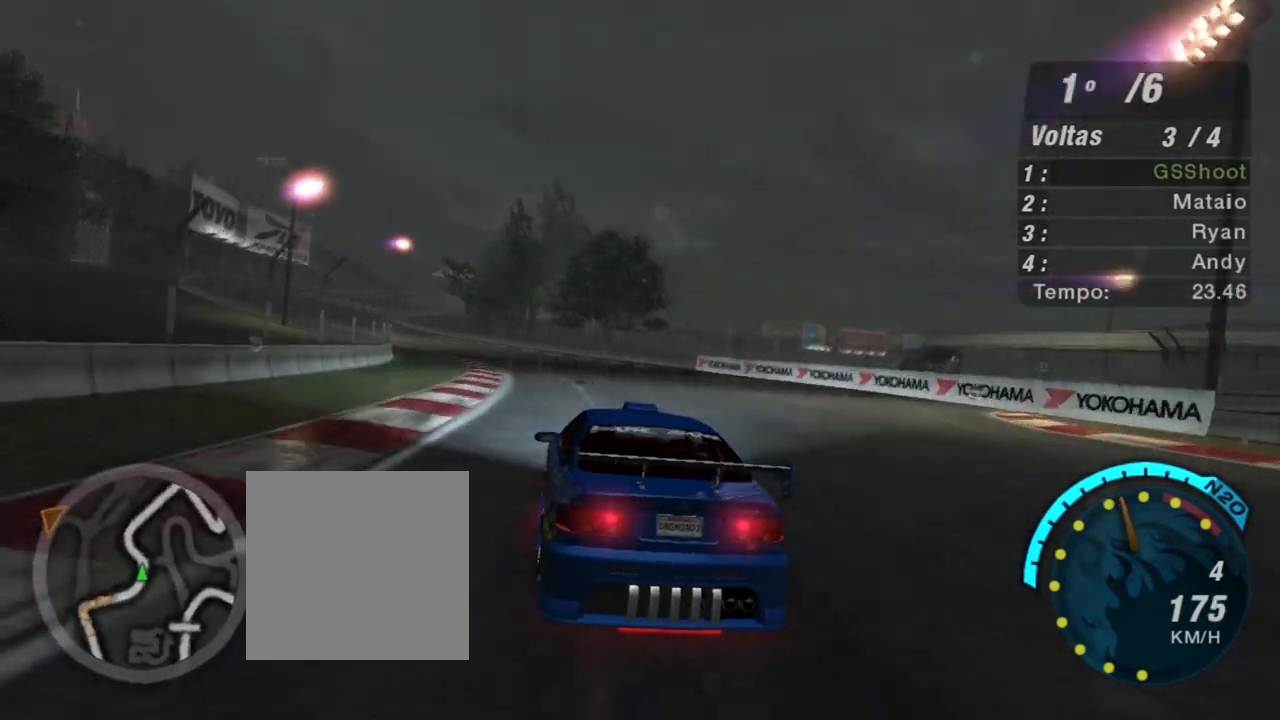
{"buttons": ["R2"], "left_stick": "up-left", "right_stick": "center", "events": []}
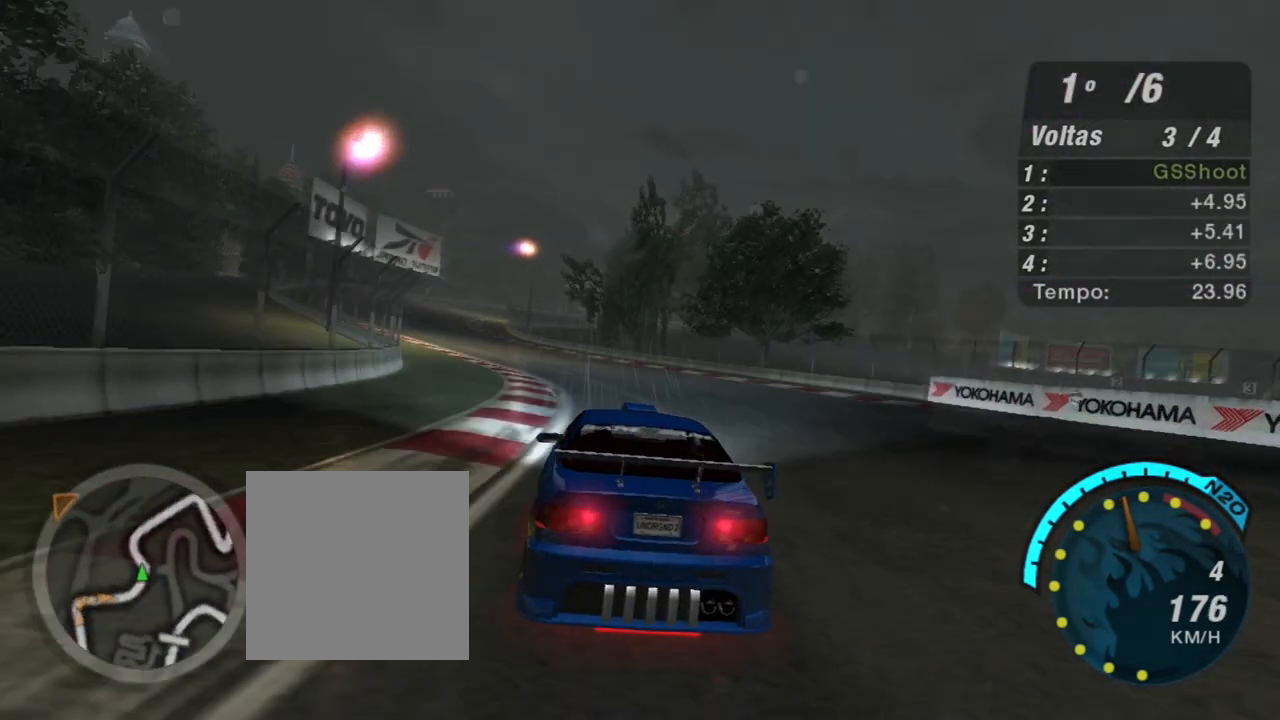
{"buttons": ["R2"], "left_stick": "up-left", "right_stick": "center", "events": []}
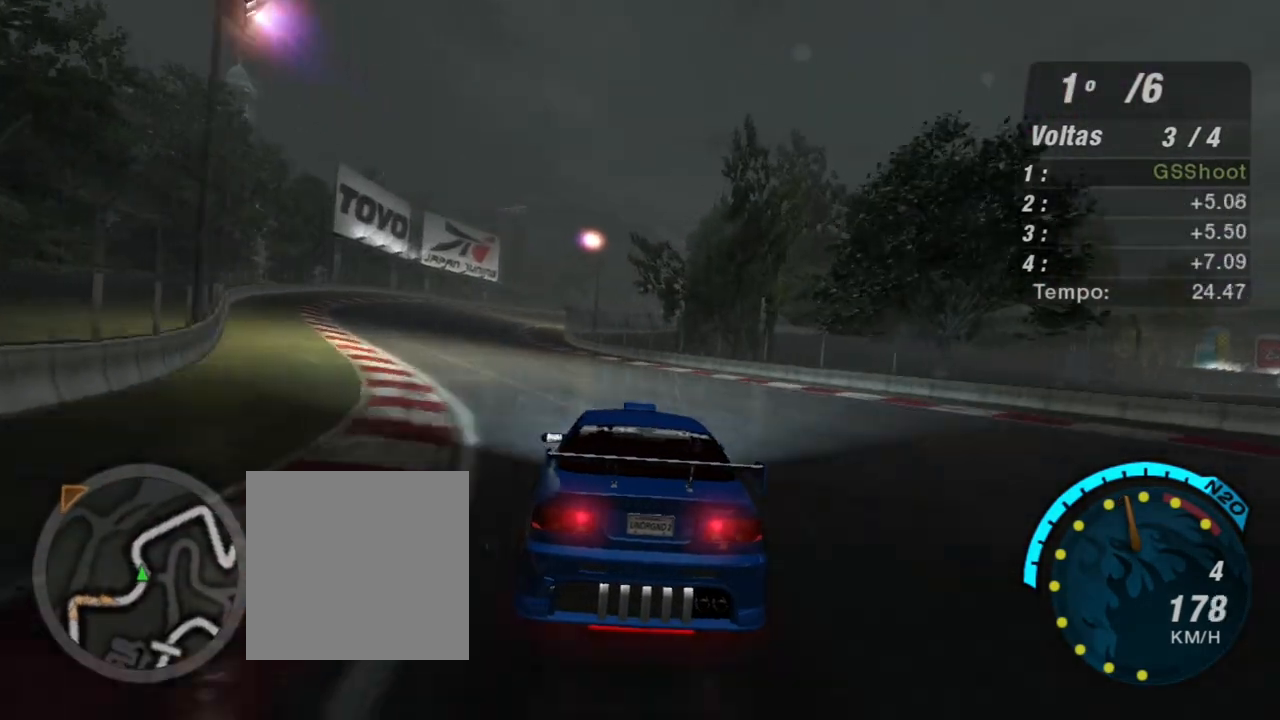
{"buttons": ["R2"], "left_stick": "center", "right_stick": "center", "events": [[267, "left_stick", "center"]]}
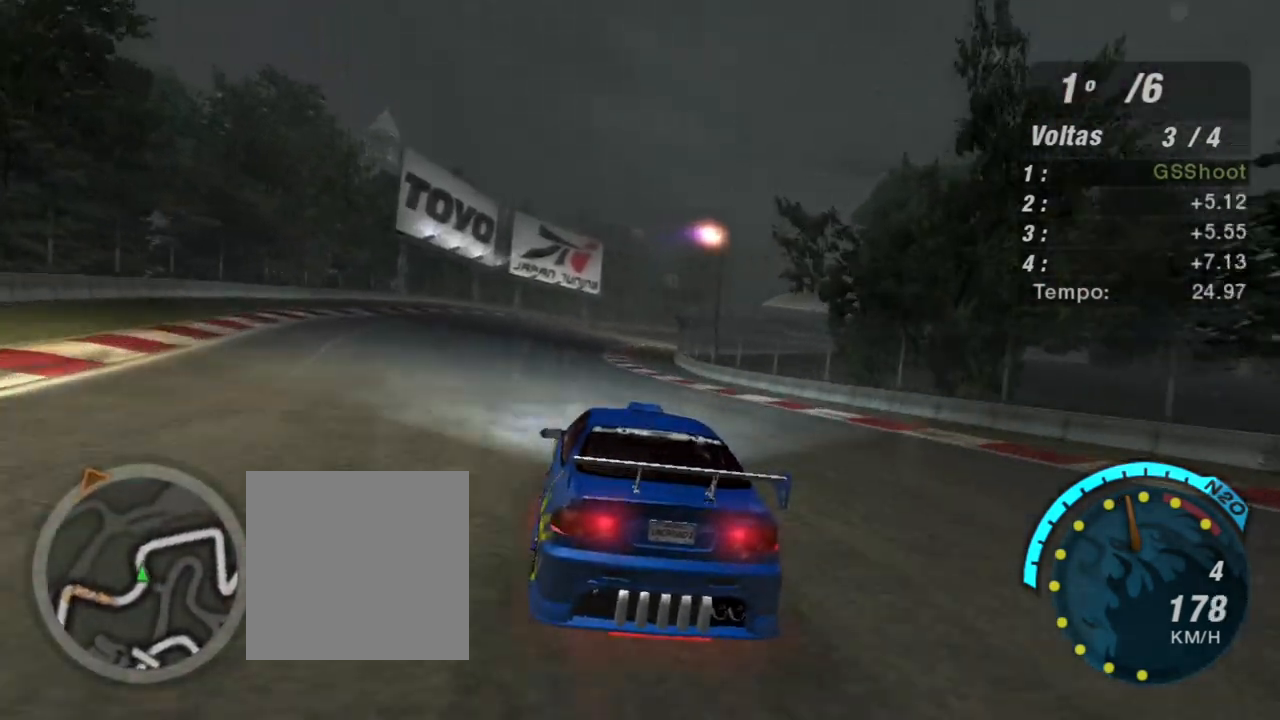
{"buttons": ["R2"], "left_stick": "up-right", "right_stick": "center", "events": [[34, "left_stick", "up-left"], [201, "left_stick", "up"], [301, "left_stick", "center"], [401, "left_stick", "up-right"]]}
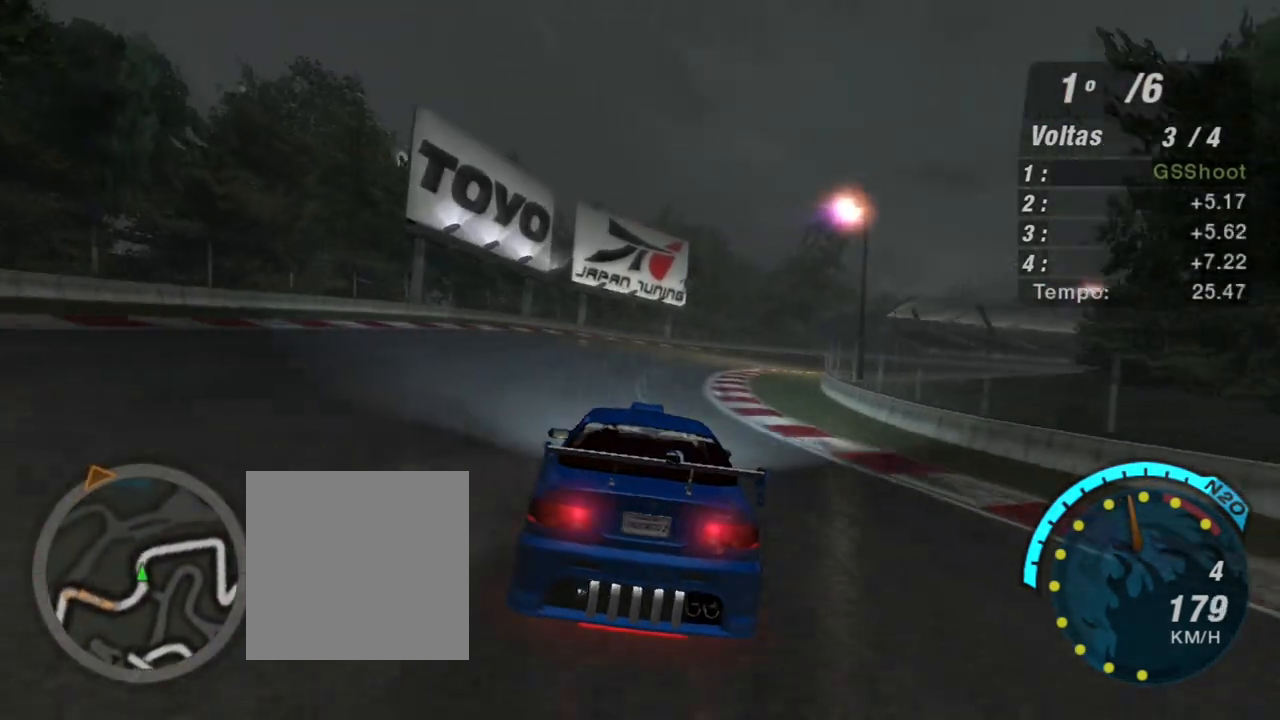
{"buttons": ["R2"], "left_stick": "up-right", "right_stick": "center", "events": []}
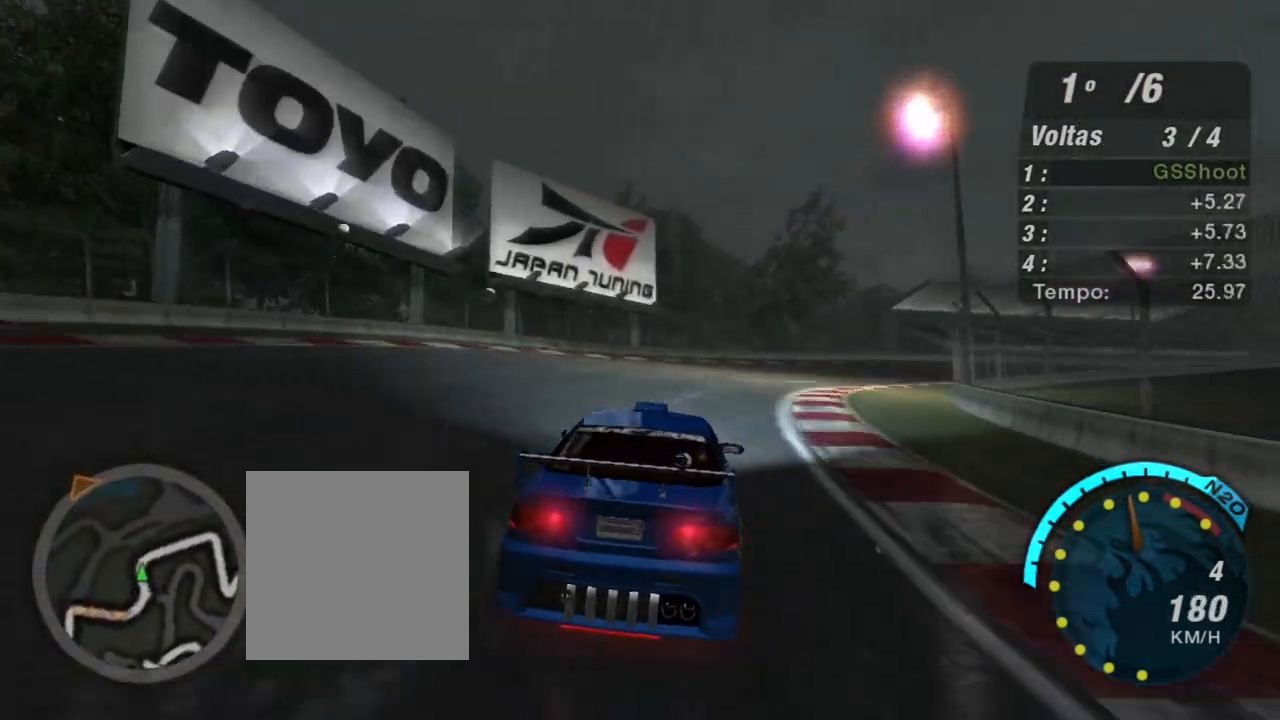
{"buttons": ["R2"], "left_stick": "up-right", "right_stick": "center", "events": []}
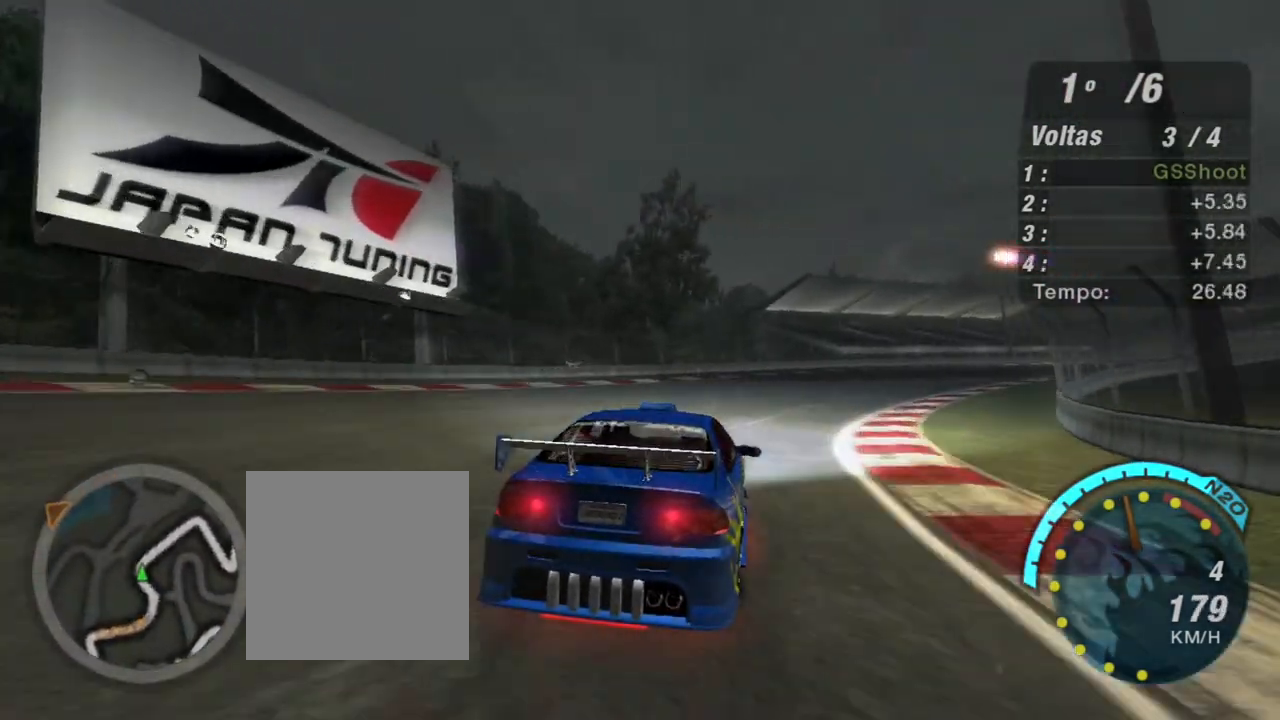
{"buttons": ["R2"], "left_stick": "up-right", "right_stick": "center", "events": []}
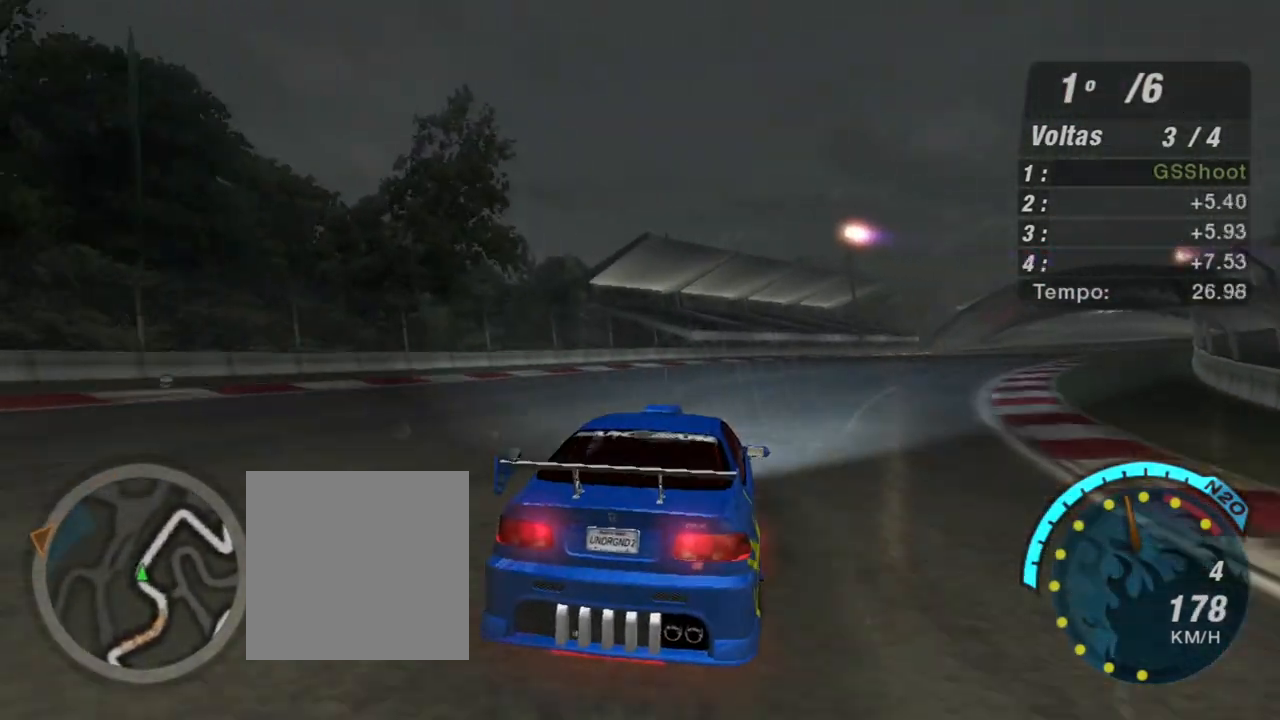
{"buttons": ["R2"], "left_stick": "up-right", "right_stick": "center", "events": []}
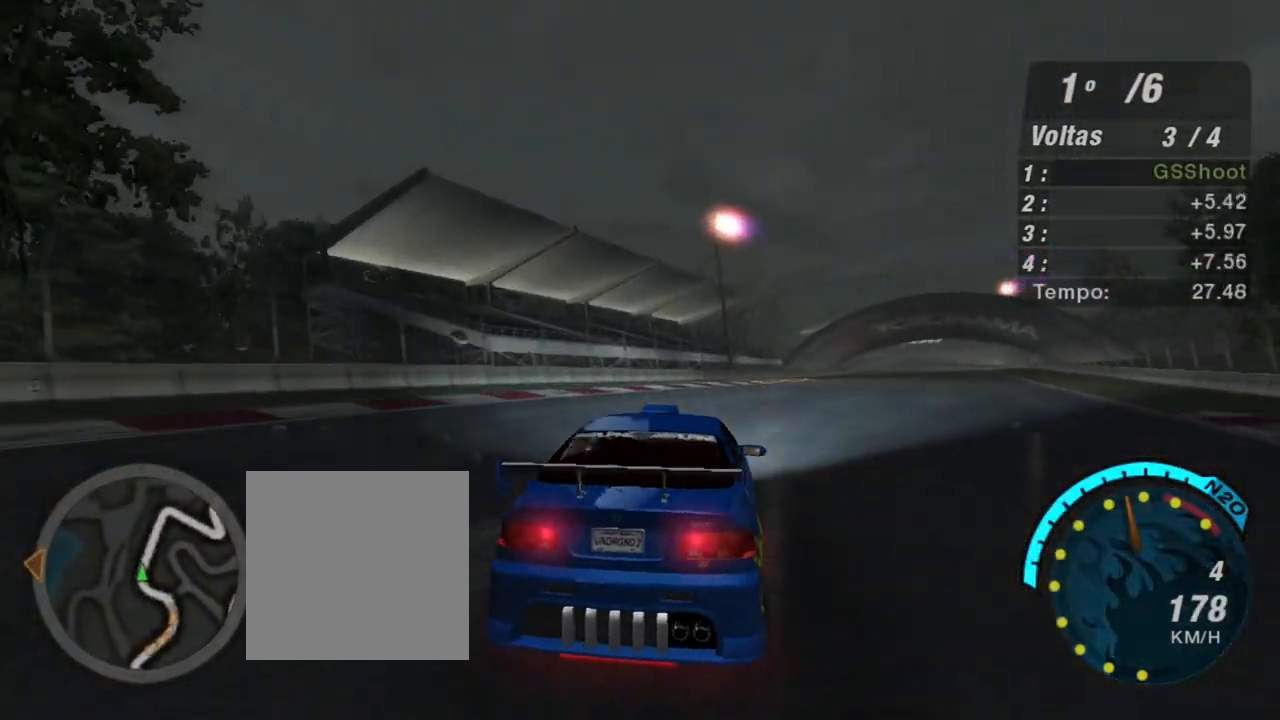
{"buttons": ["R2"], "left_stick": "up-right", "right_stick": "center", "events": []}
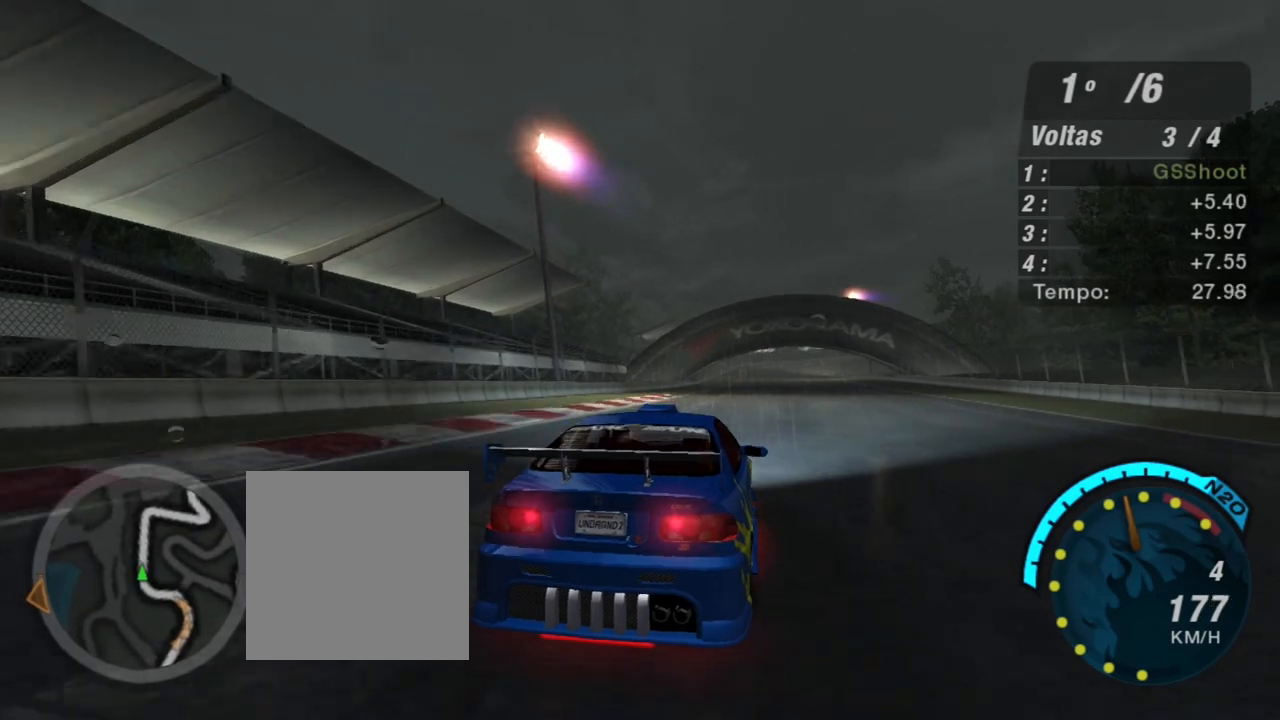
{"buttons": ["R2"], "left_stick": "up-left", "right_stick": "center", "events": [[234, "left_stick", "center"], [367, "left_stick", "left"], [501, "left_stick", "up-left"]]}
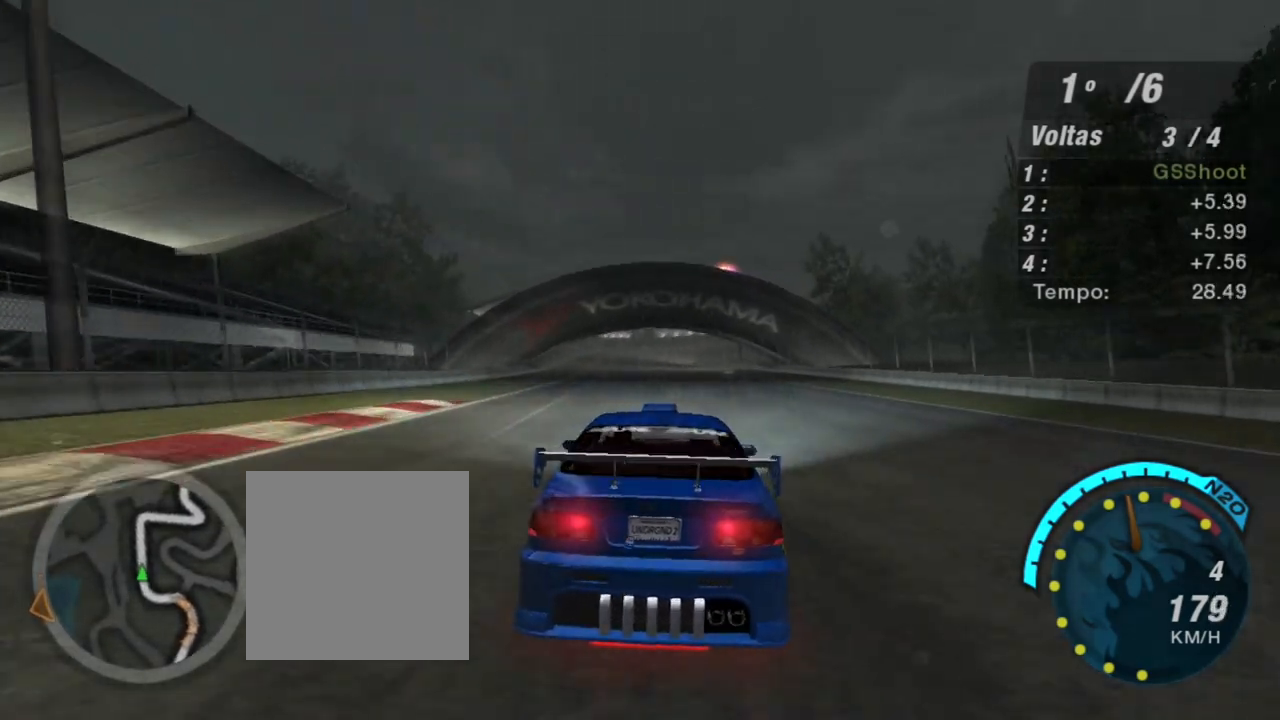
{"buttons": ["R2"], "left_stick": "center", "right_stick": "center", "events": [[200, "left_stick", "center"], [334, "left_stick", "up-left"], [467, "left_stick", "center"]]}
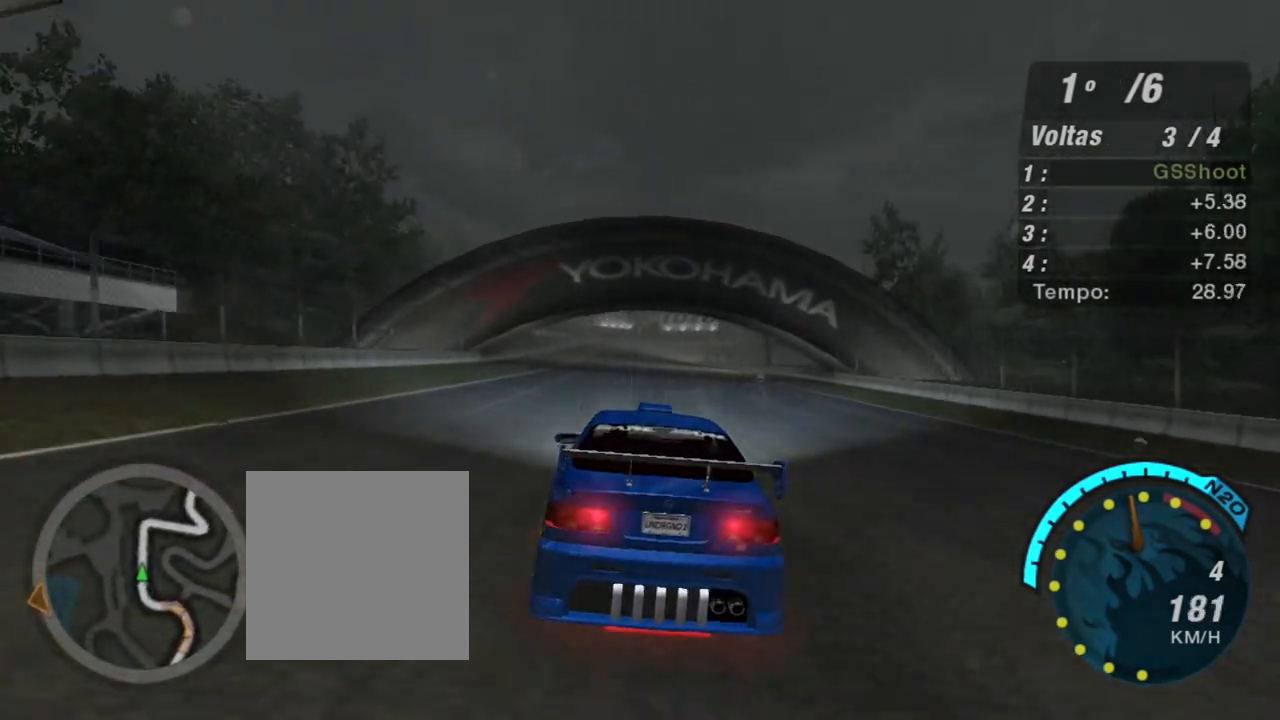
{"buttons": ["R2"], "left_stick": "center", "right_stick": "center", "events": []}
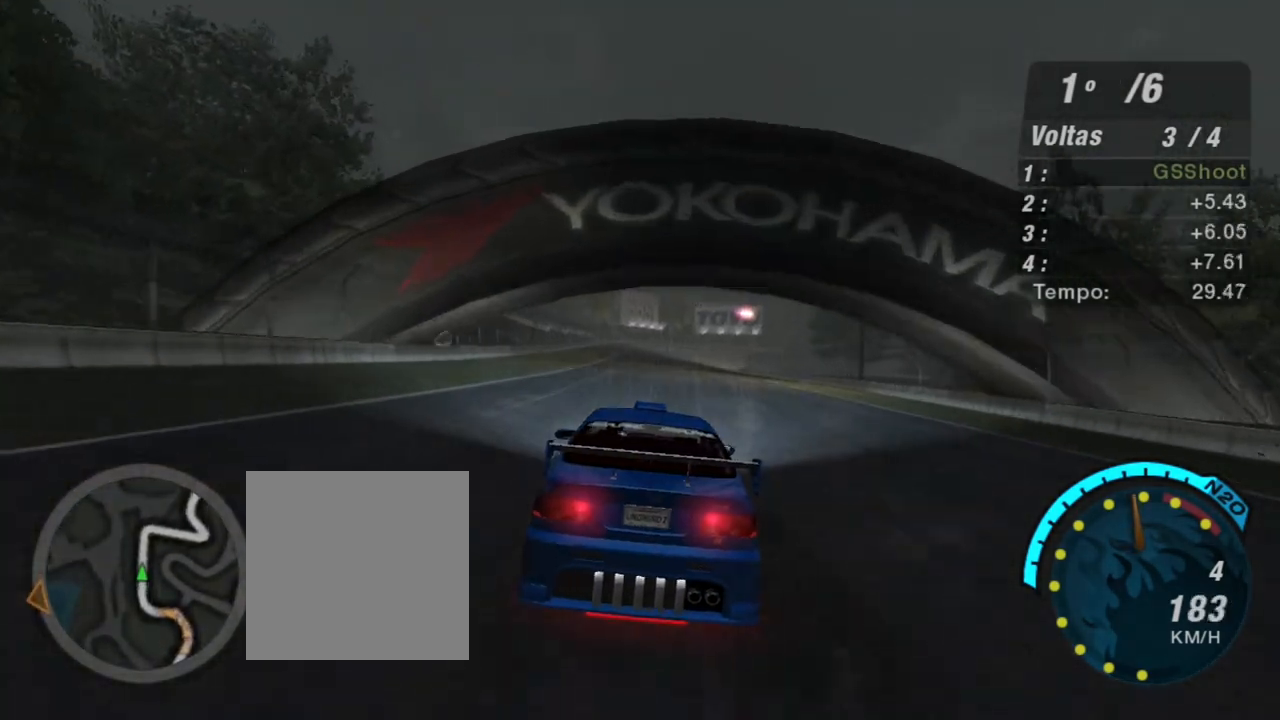
{"buttons": ["R2"], "left_stick": "left", "right_stick": "center", "events": [[434, "left_stick", "left"]]}
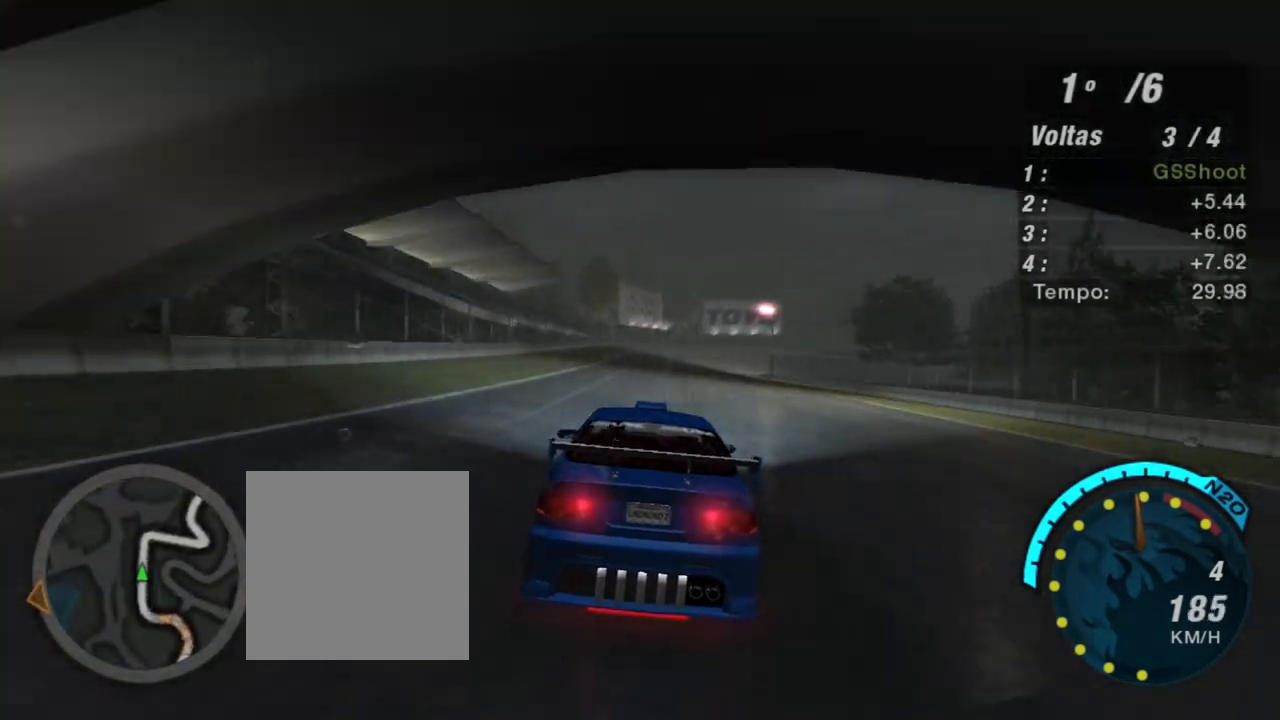
{"buttons": ["R2"], "left_stick": "center", "right_stick": "center", "events": [[101, "left_stick", "center"]]}
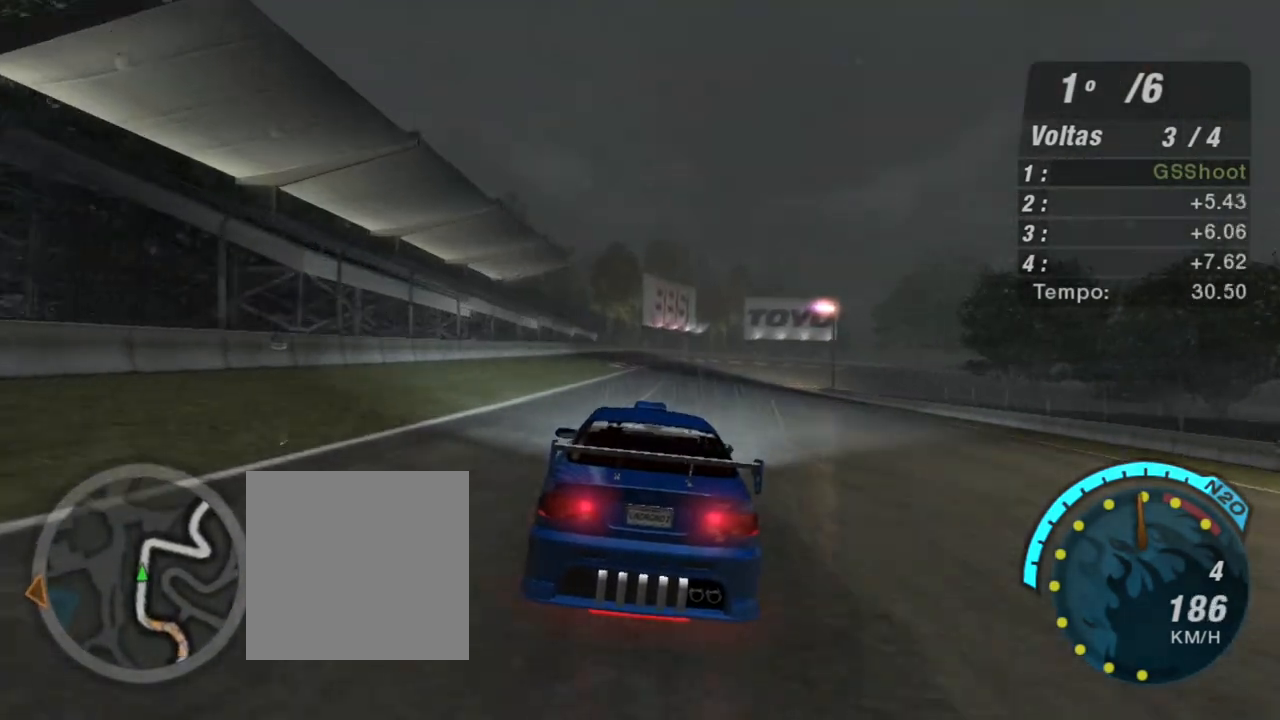
{"buttons": ["R2"], "left_stick": "center", "right_stick": "center", "events": [[67, "left_stick", "up-right"], [234, "left_stick", "center"]]}
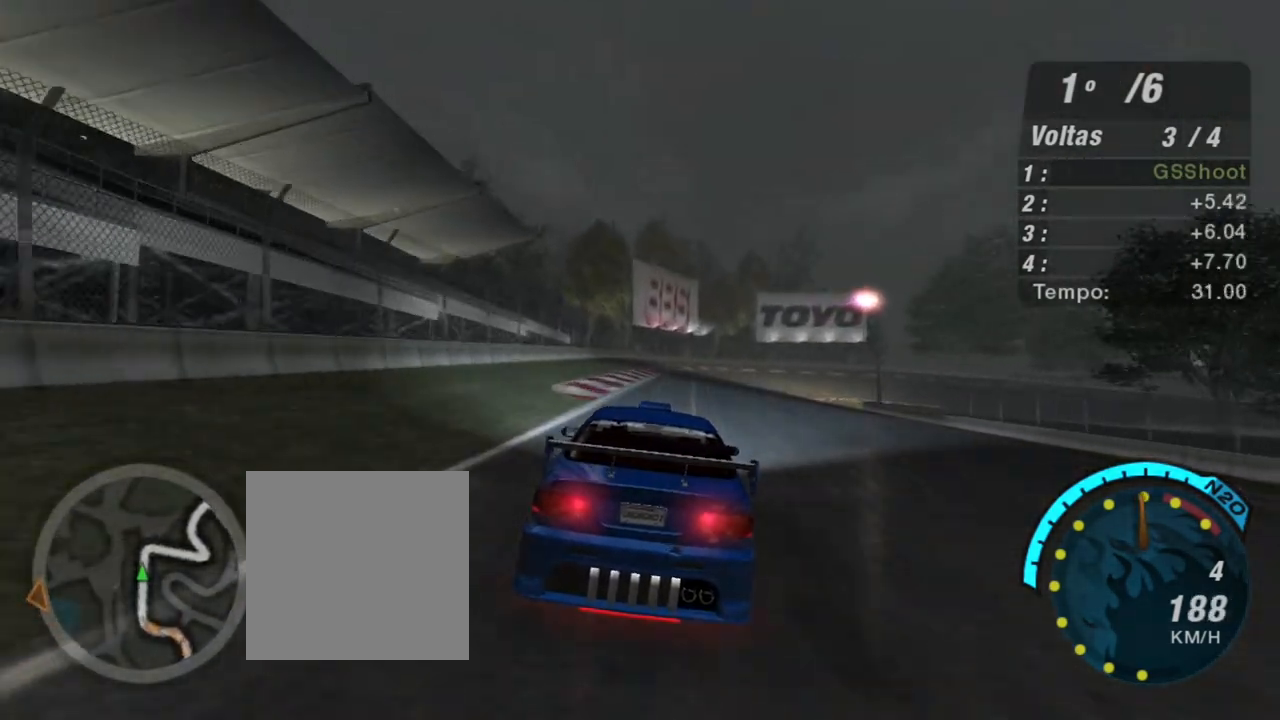
{"buttons": ["R2"], "left_stick": "right", "right_stick": "center", "events": [[401, "left_stick", "right"]]}
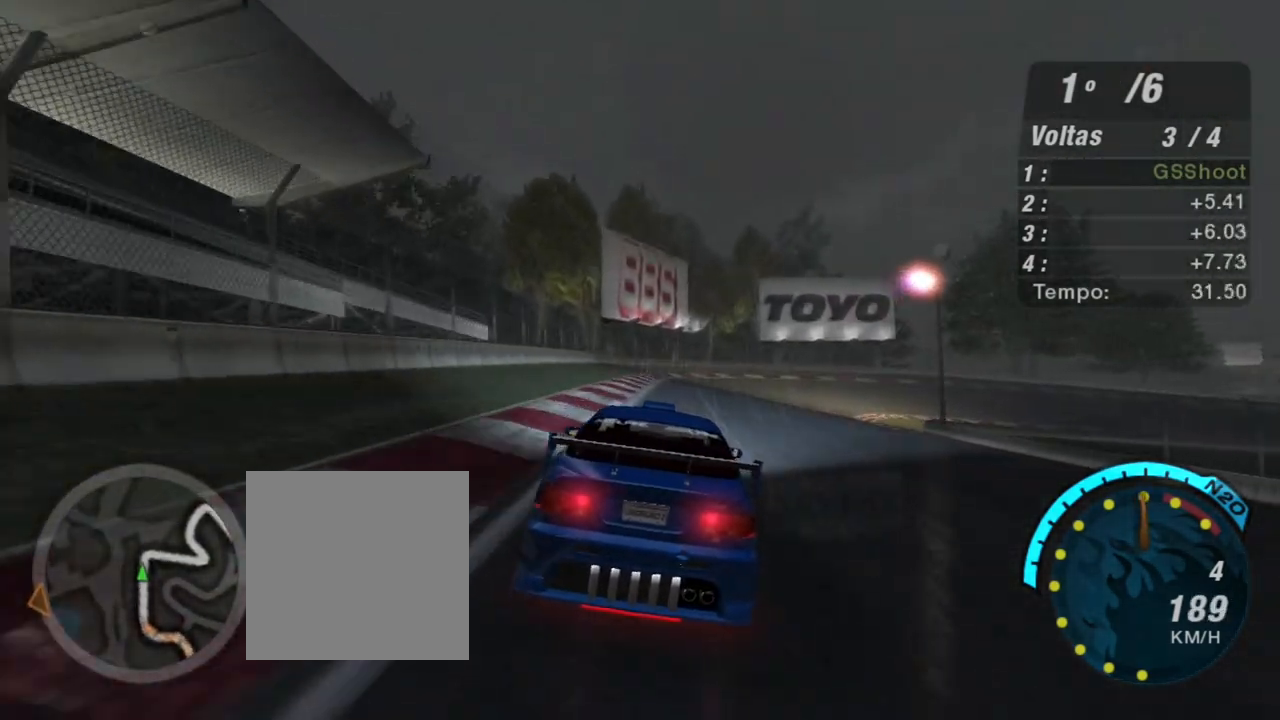
{"buttons": ["R2"], "left_stick": "right", "right_stick": "center", "events": [[234, "left_stick", "up-right"], [400, "left_stick", "right"]]}
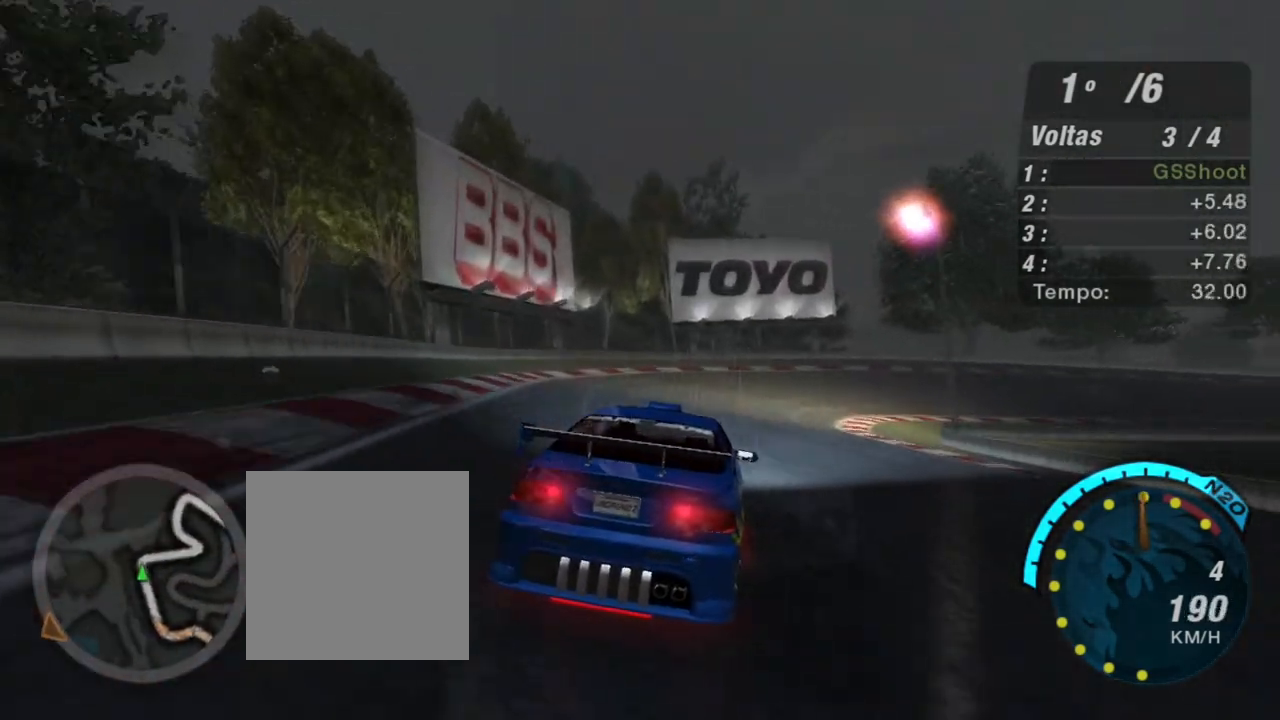
{"buttons": ["R2"], "left_stick": "right", "right_stick": "center", "events": []}
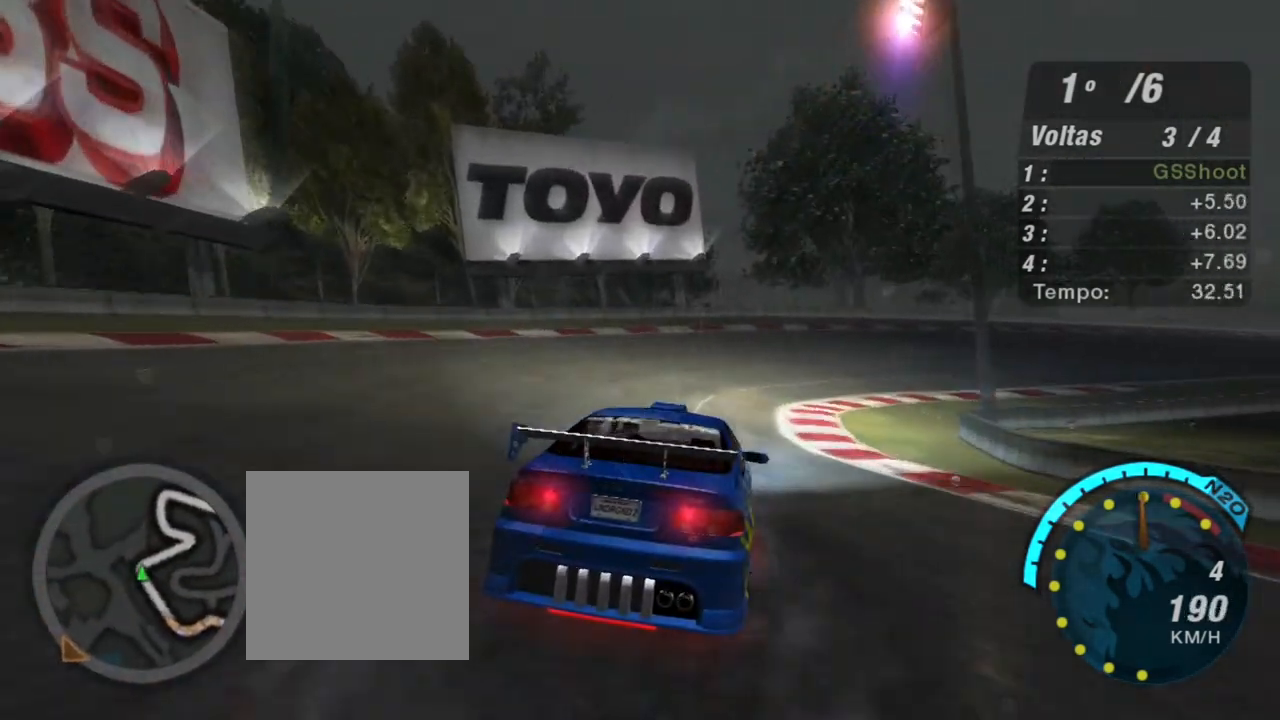
{"buttons": ["R2"], "left_stick": "right", "right_stick": "center", "events": []}
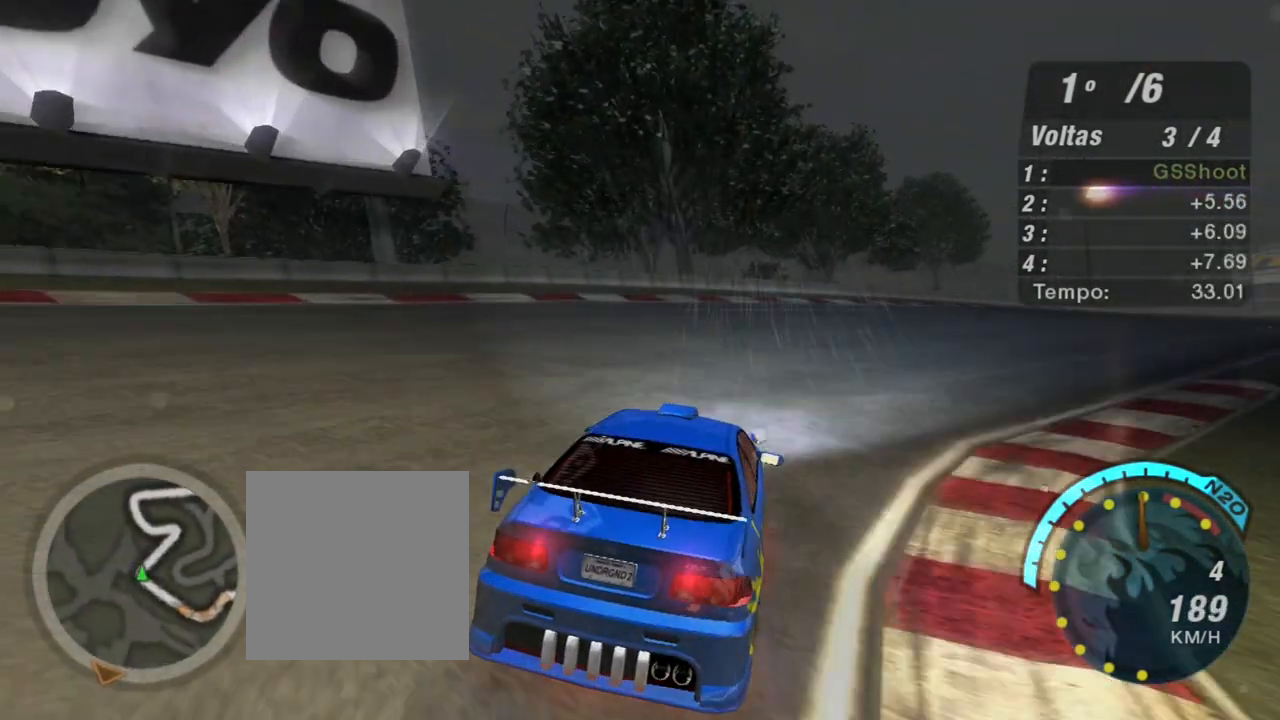
{"buttons": ["R2"], "left_stick": "right", "right_stick": "center", "events": []}
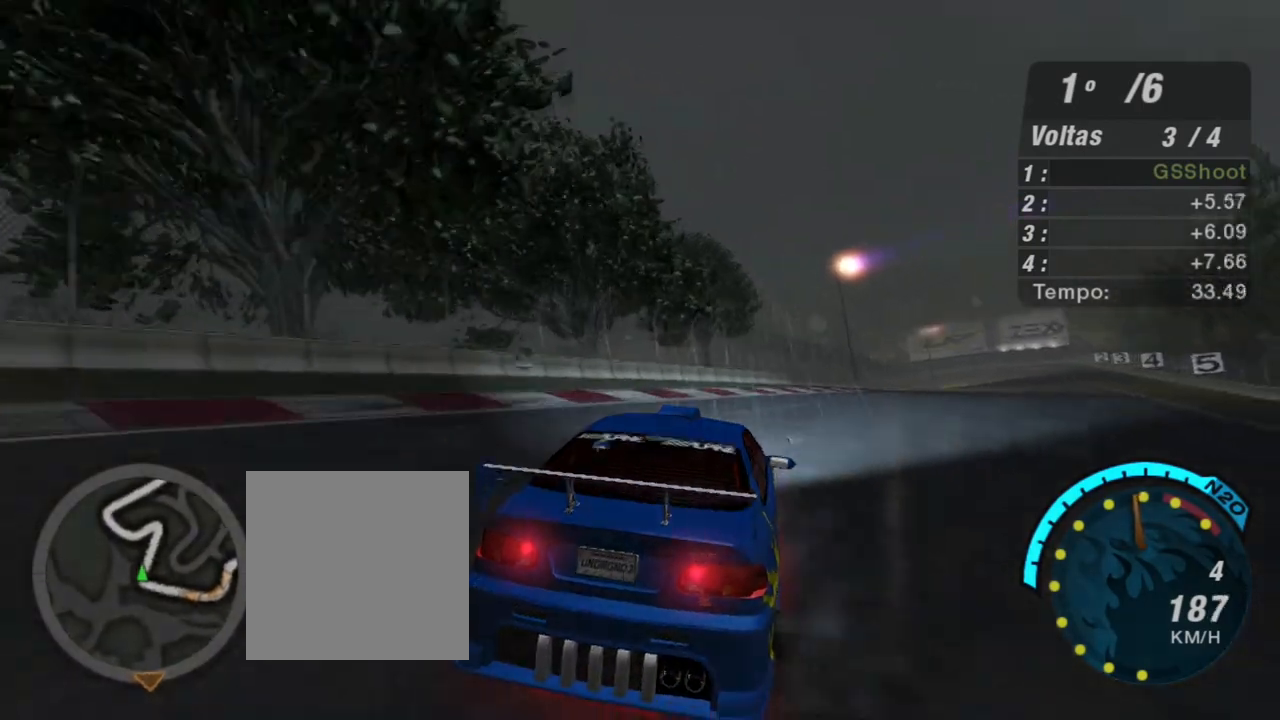
{"buttons": ["R2"], "left_stick": "right", "right_stick": "center", "events": []}
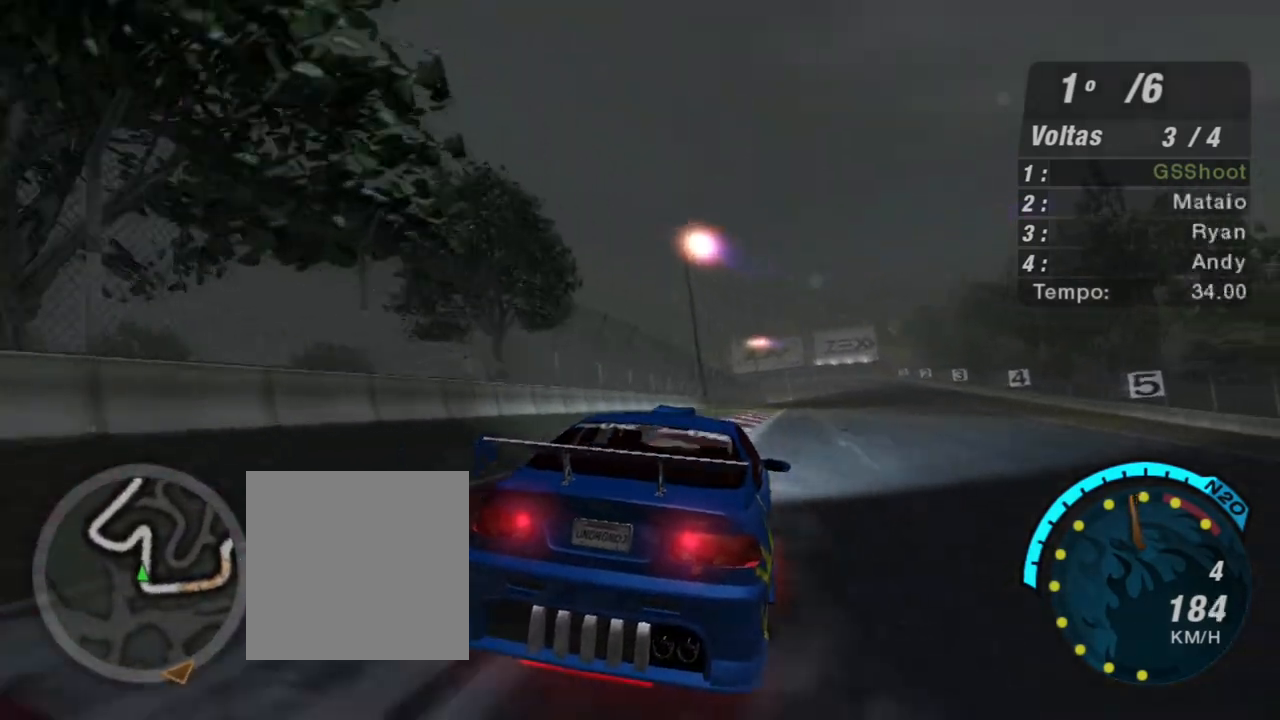
{"buttons": ["R2"], "left_stick": "center", "right_stick": "center", "events": [[234, "left_stick", "center"]]}
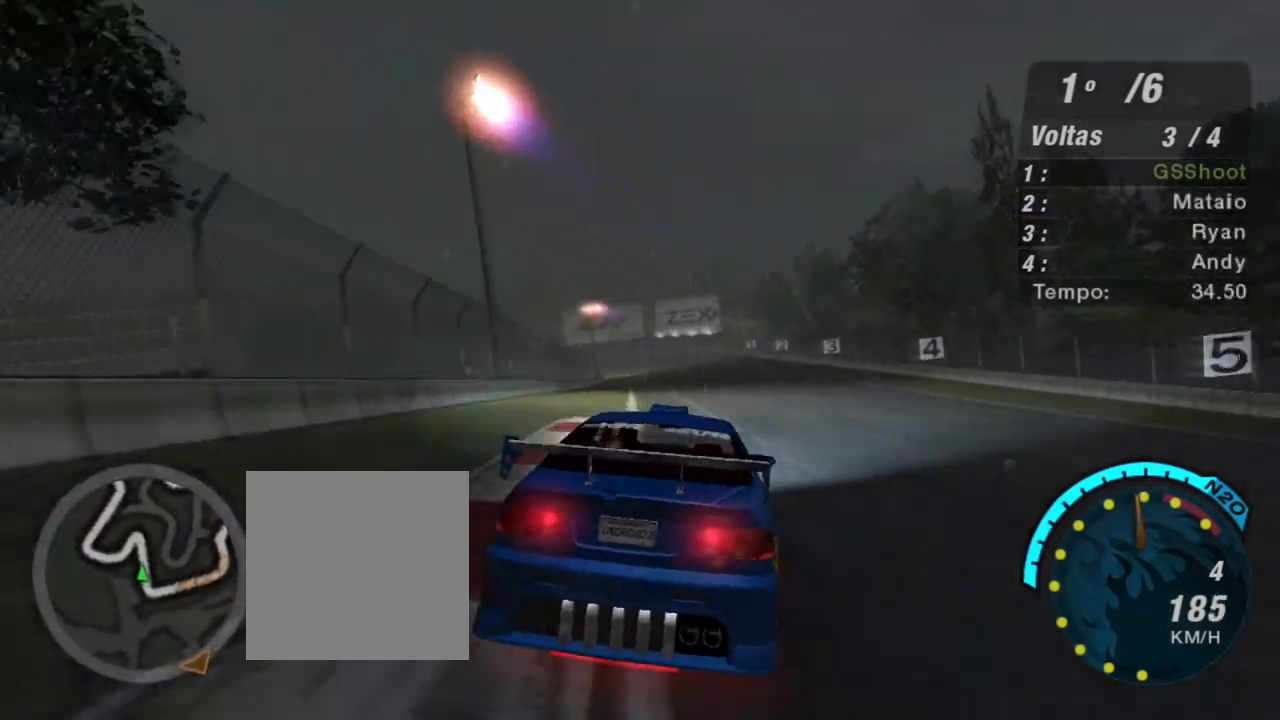
{"buttons": ["R2"], "left_stick": "center", "right_stick": "center", "events": [[33, "left_stick", "up"], [300, "left_stick", "center"]]}
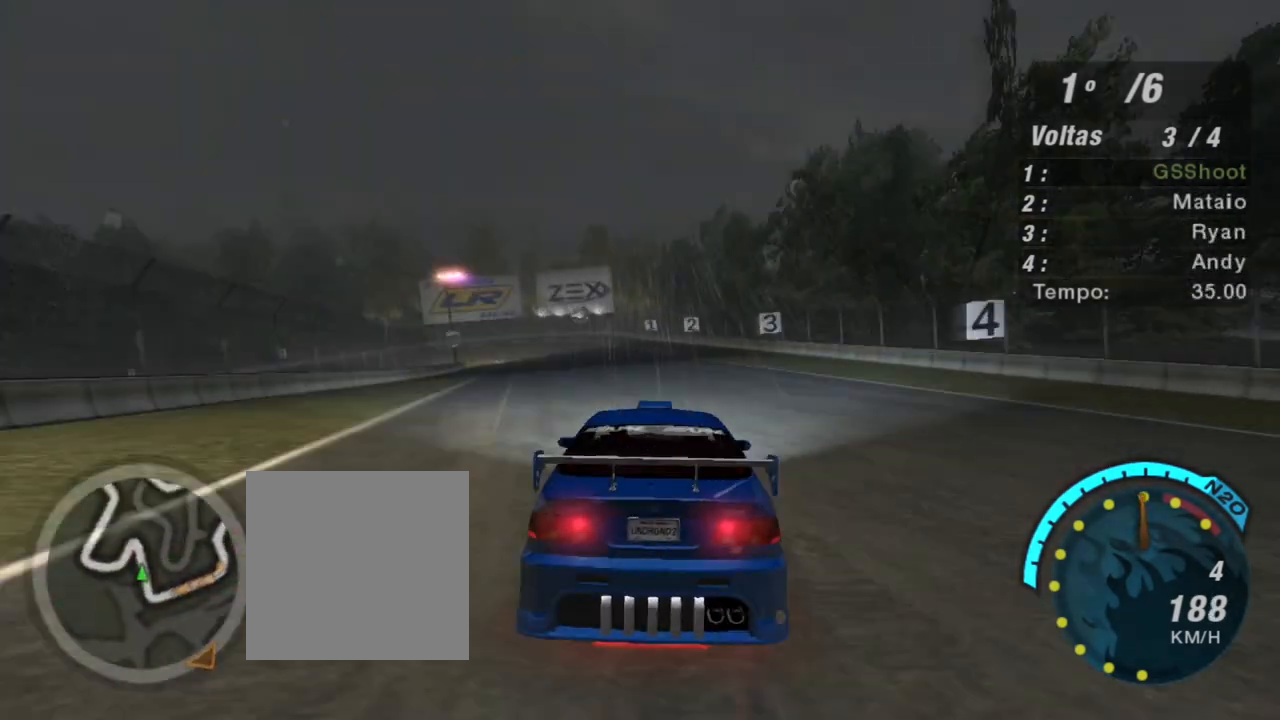
{"buttons": ["R2"], "left_stick": "center", "right_stick": "center", "events": [[234, "left_stick", "up-left"], [401, "left_stick", "center"]]}
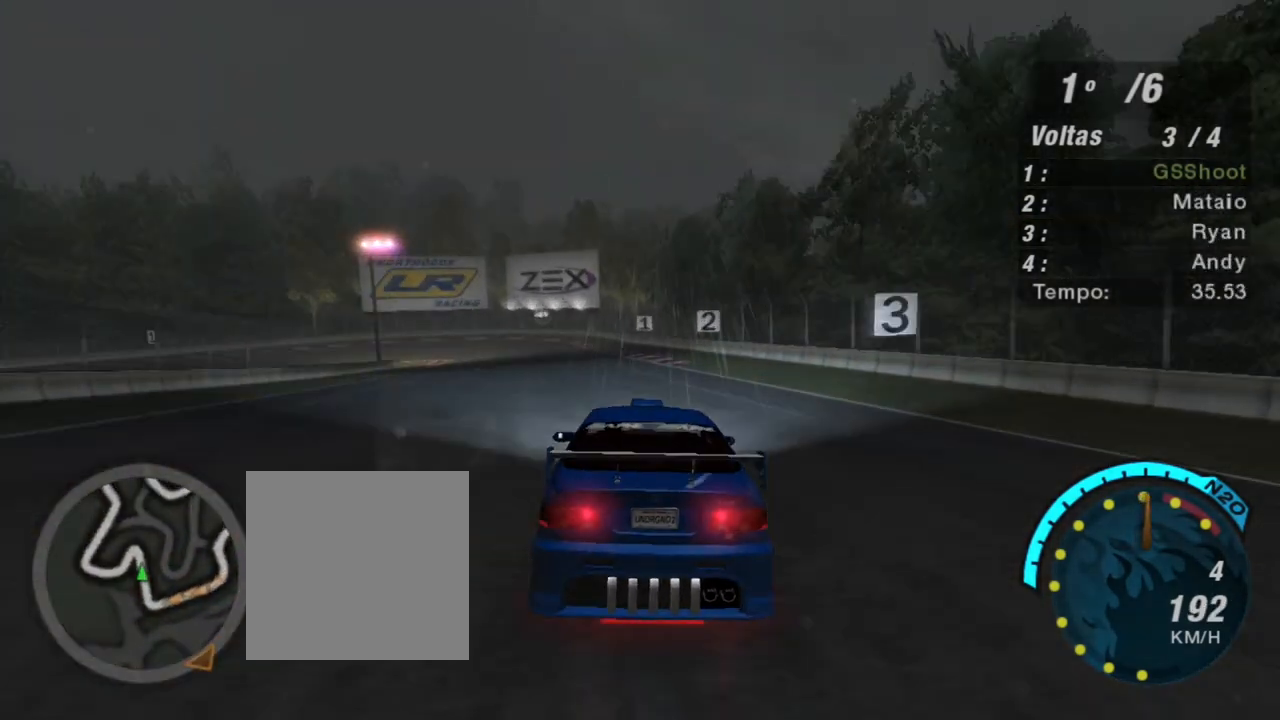
{"buttons": ["L2"], "left_stick": "left", "right_stick": "center", "events": [[300, "L2", "down"], [300, "R2", "up"], [300, "left_stick", "left"]]}
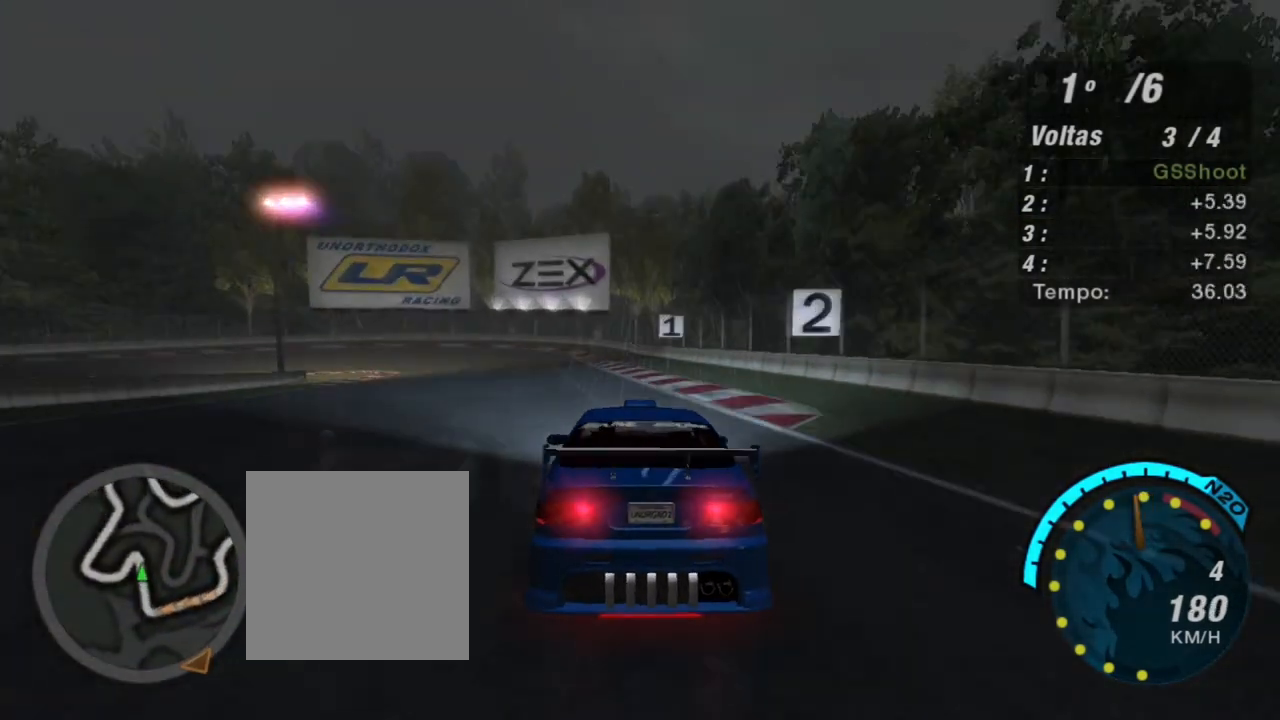
{"buttons": ["L2"], "left_stick": "center", "right_stick": "center", "events": [[134, "left_stick", "center"], [234, "left_stick", "down-left"], [401, "left_stick", "center"]]}